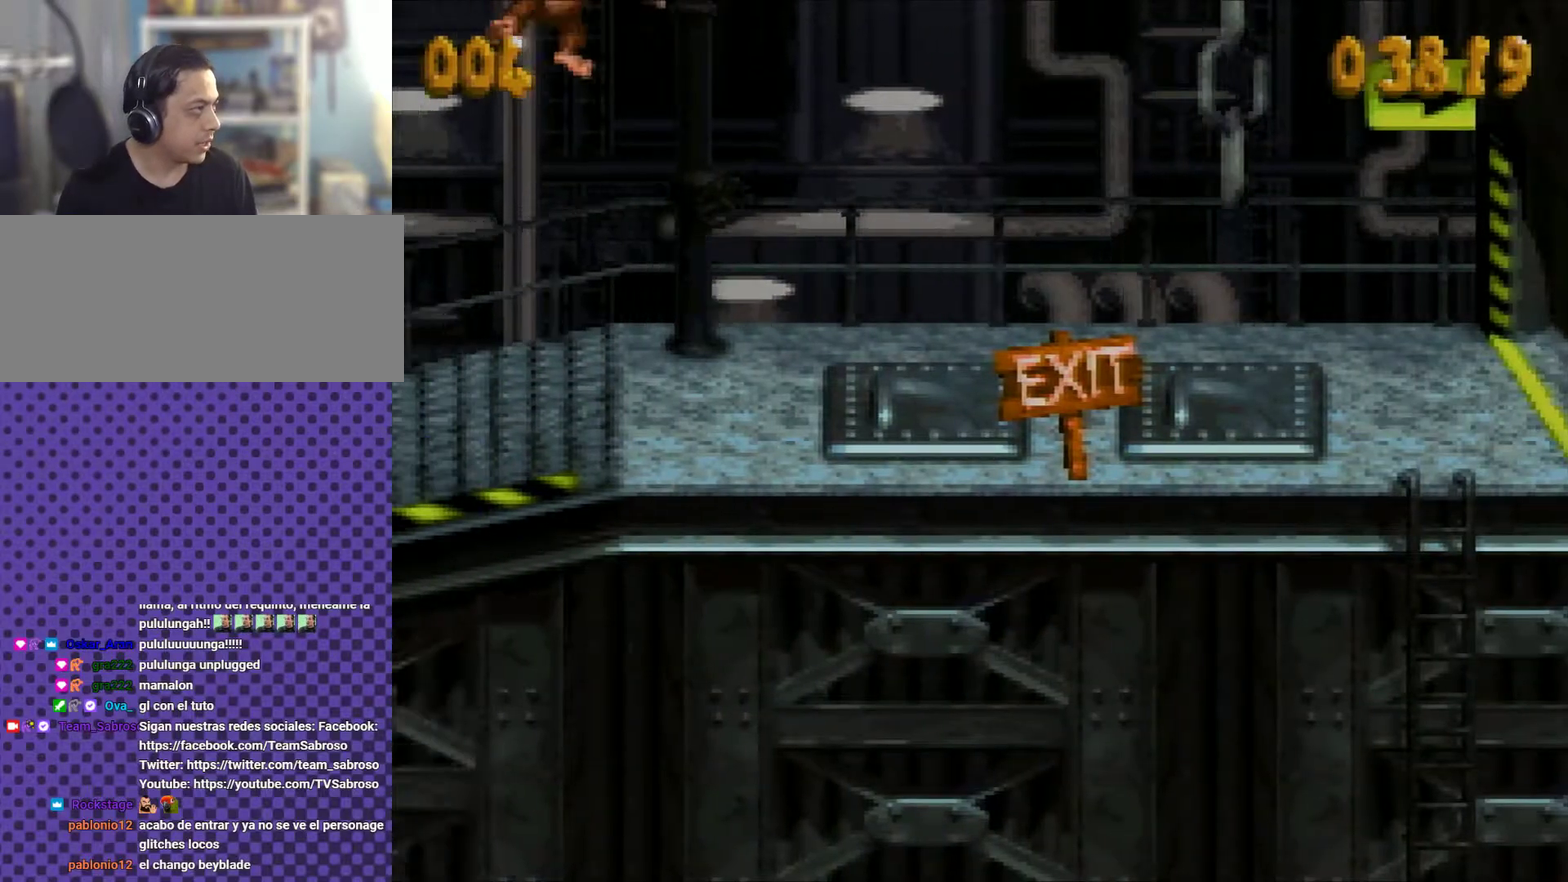
Gameplay with a controller (Nintendo layout); each line is a JSON object with the inputs held at the frame after it. "events" lists button and stick changes between this image and that frame as [ms after this image, input, new state], when the widget could be followed in between. Not read: L3 R3.
{"buttons": ["DPAD_RIGHT"], "events": [[367, "DPAD_RIGHT", "down"]]}
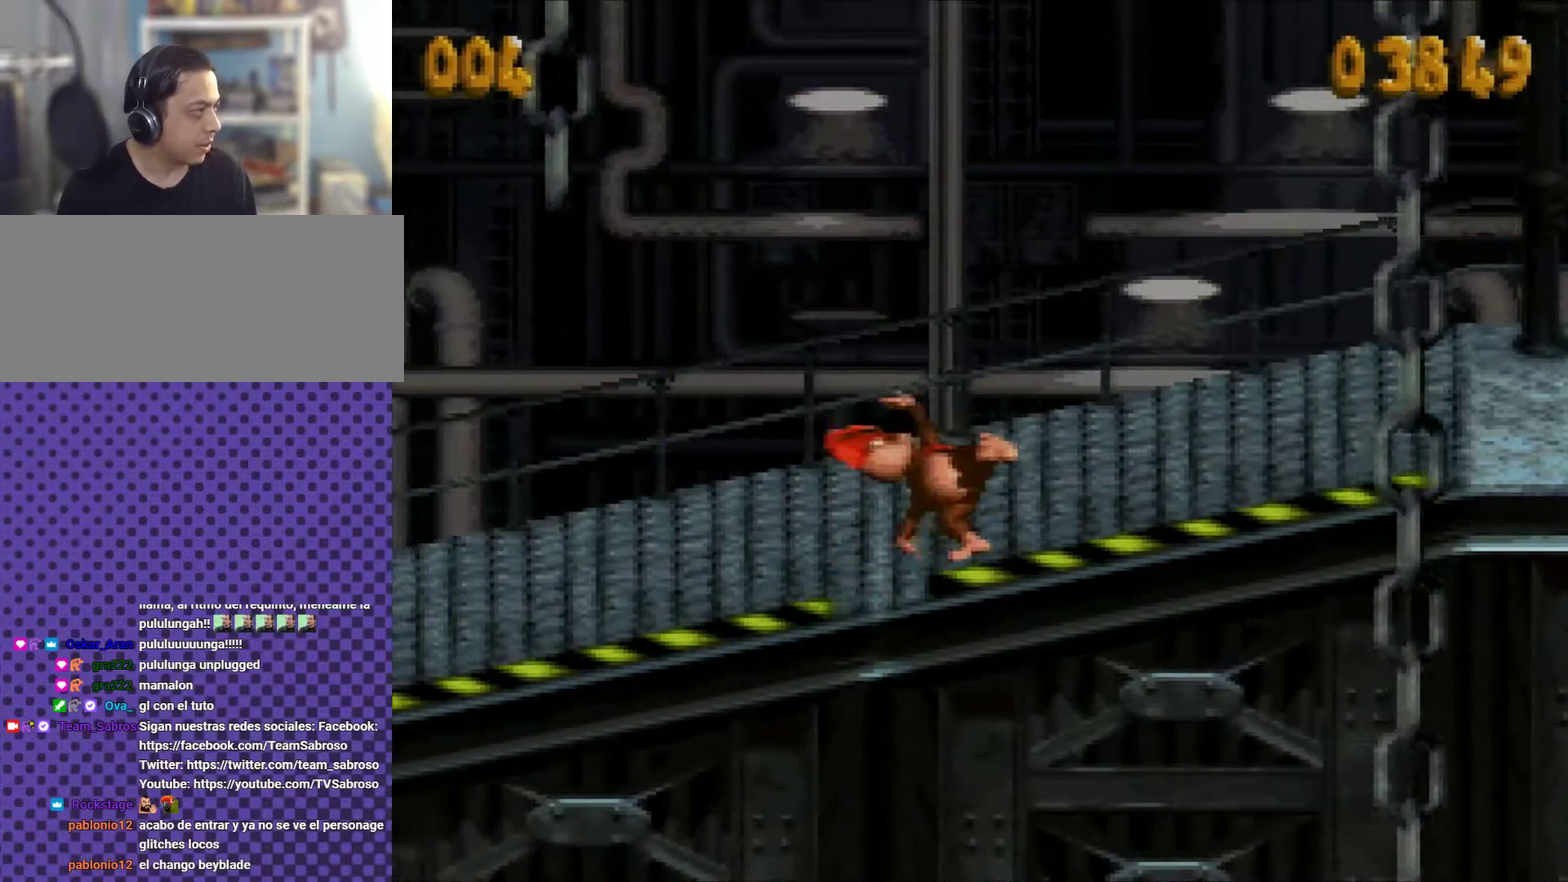
{"buttons": ["B", "Y", "DPAD_RIGHT"], "events": [[151, "Y", "down"], [468, "B", "down"]]}
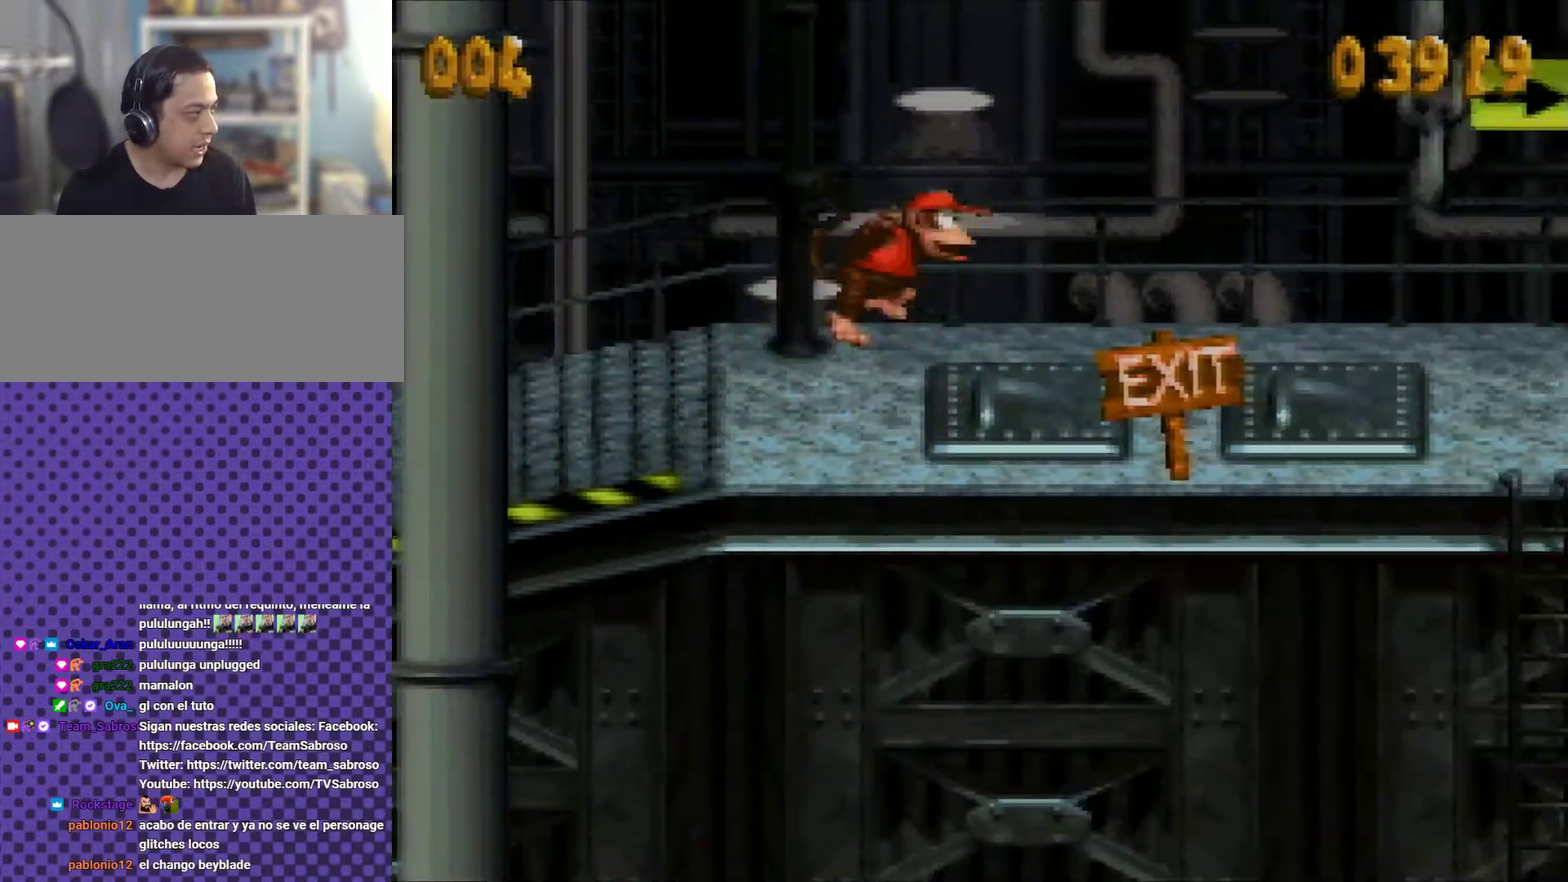
{"buttons": ["DPAD_RIGHT"], "events": [[83, "B", "up"], [434, "Y", "up"]]}
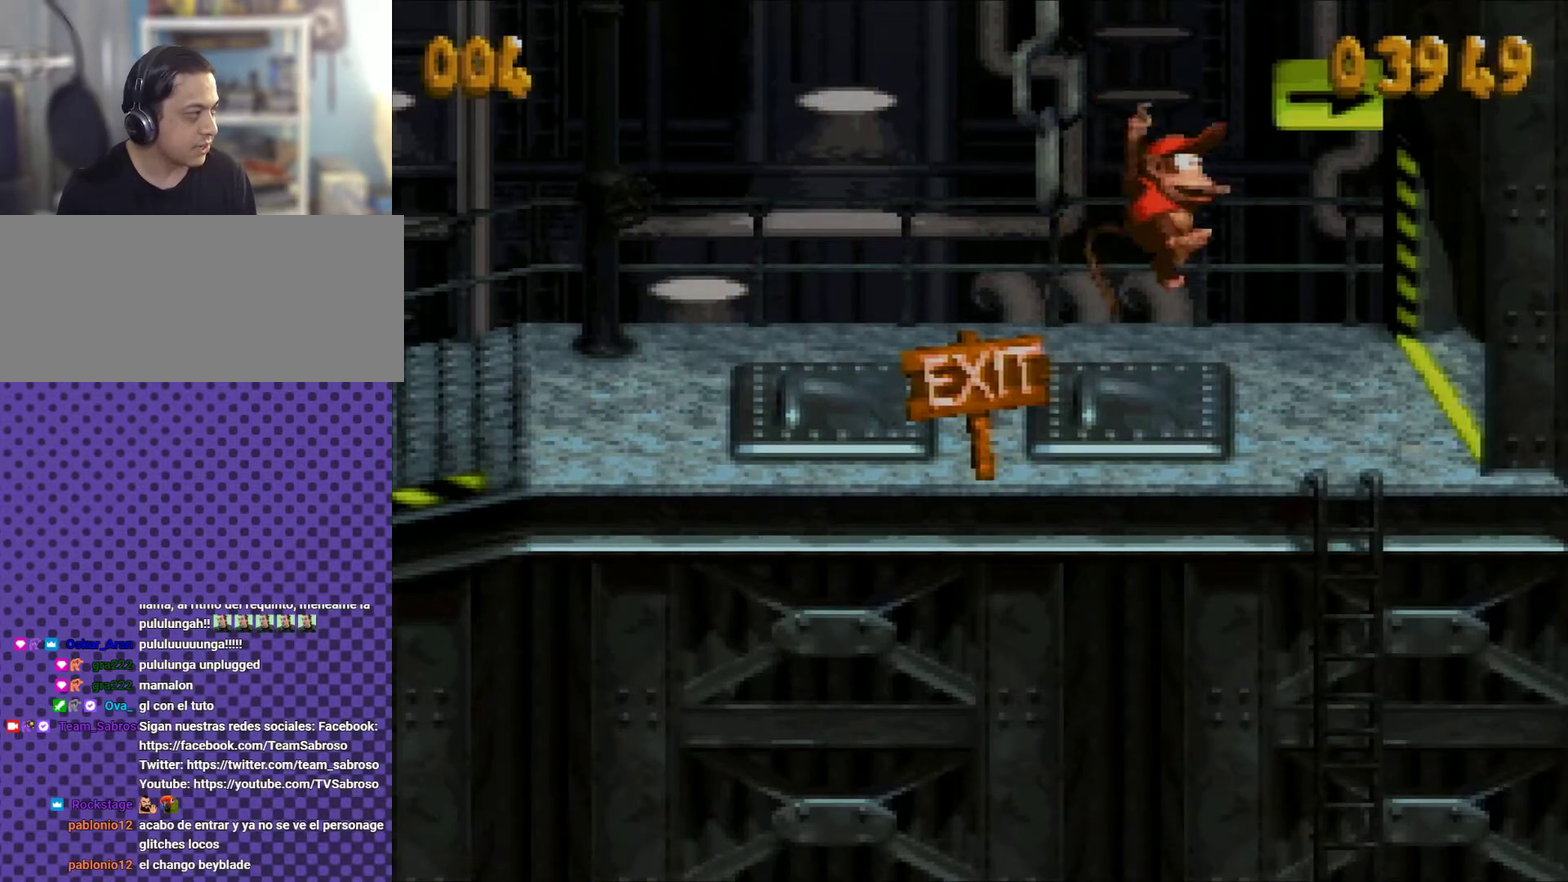
{"buttons": [], "events": [[184, "DPAD_RIGHT", "up"]]}